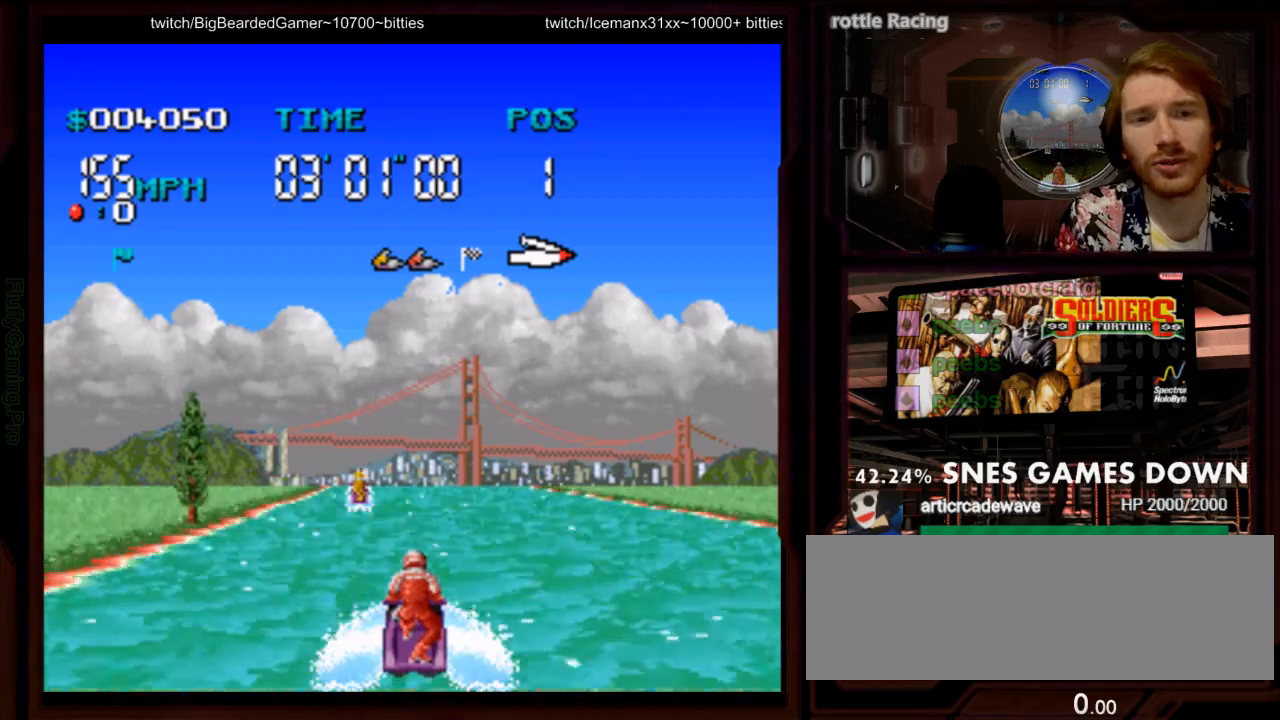
Gameplay with a controller (Nintendo layout); each line is a JSON object with the inputs held at the frame after it (dt_ms = milliseconds from this image to that frame). "events" lists button and stick changes between this image and that frame as [ms after this image, input, new state], when the widget could be followed in between. Not read: L3 R1 R3 SELECT START.
{"dt_ms": 500, "buttons": ["A"], "events": []}
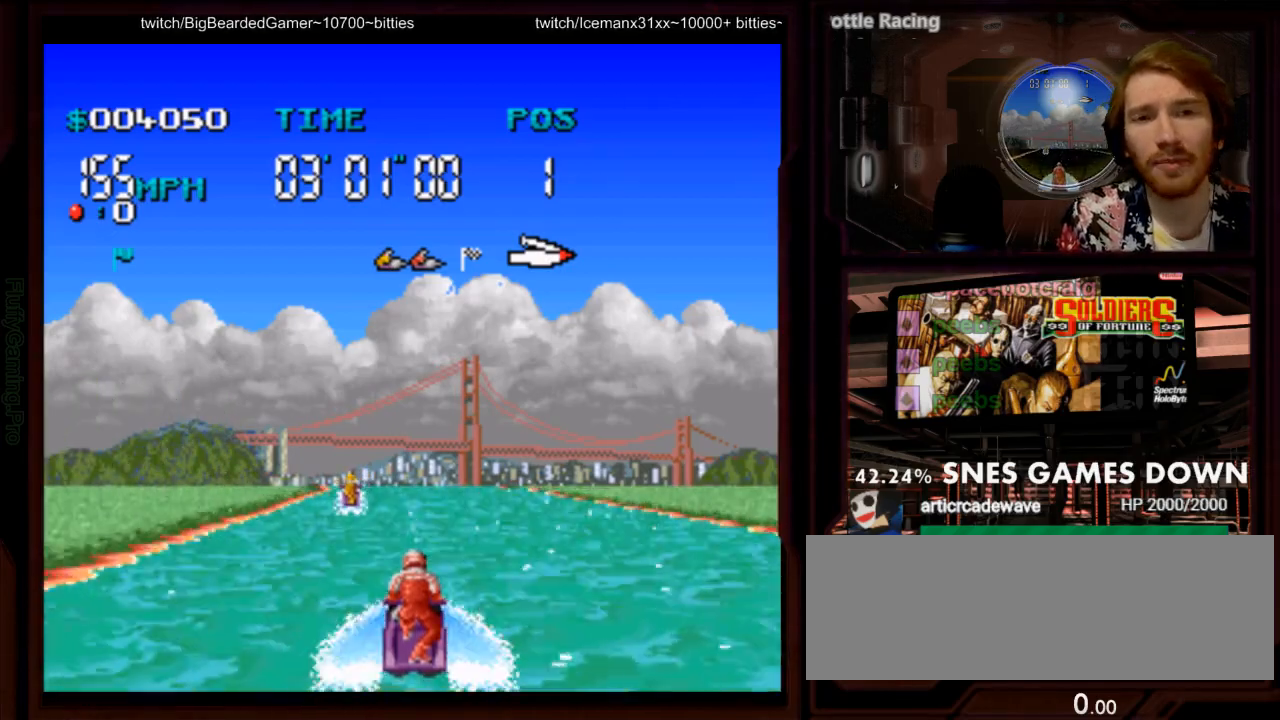
{"dt_ms": 500, "buttons": ["A", "DPAD_RIGHT"], "events": [[433, "DPAD_RIGHT", "down"]]}
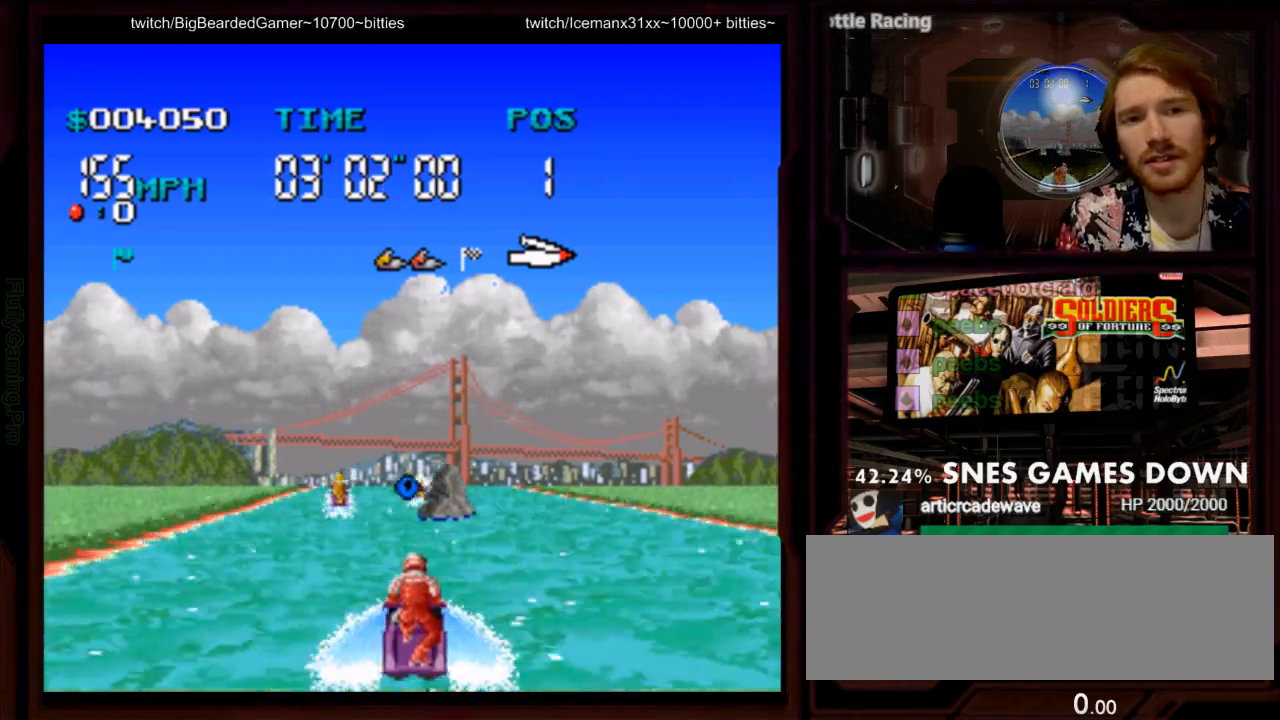
{"dt_ms": 500, "buttons": ["DPAD_RIGHT"], "events": [[33, "DPAD_RIGHT", "up"], [133, "DPAD_LEFT", "down"], [150, "A", "up"], [417, "DPAD_LEFT", "up"], [483, "DPAD_RIGHT", "down"]]}
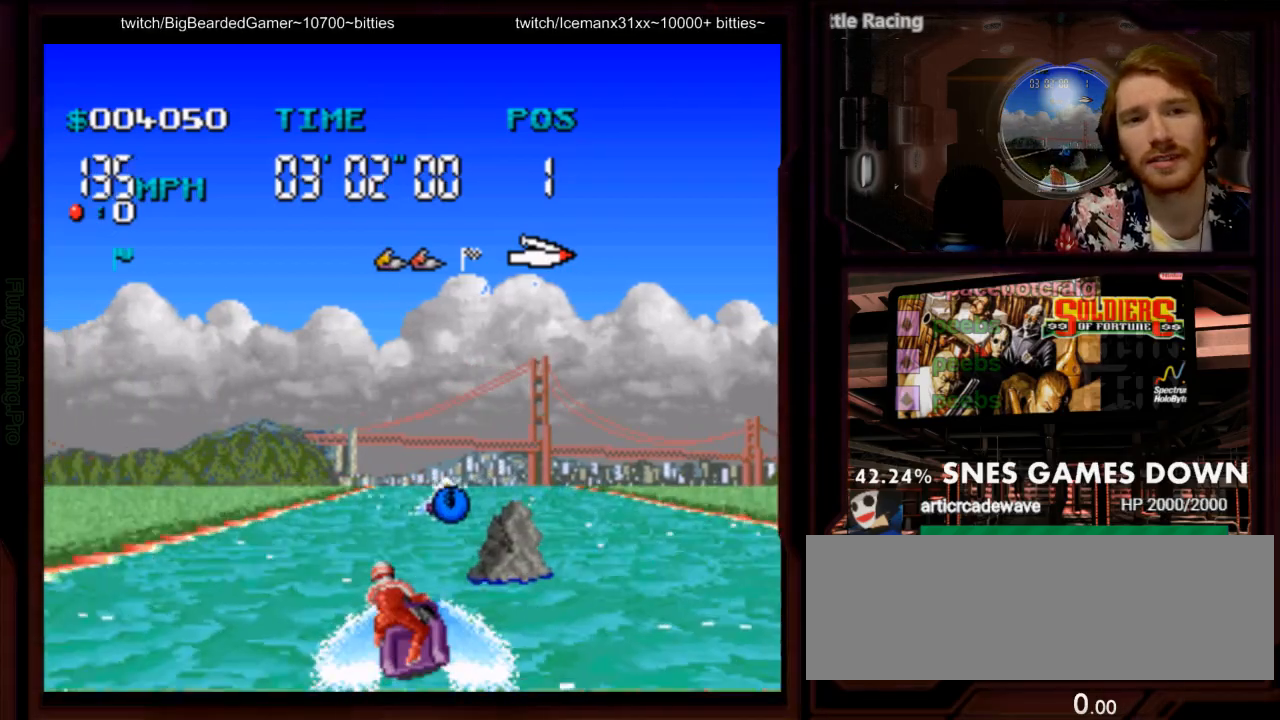
{"dt_ms": 500, "buttons": ["DPAD_RIGHT"], "events": []}
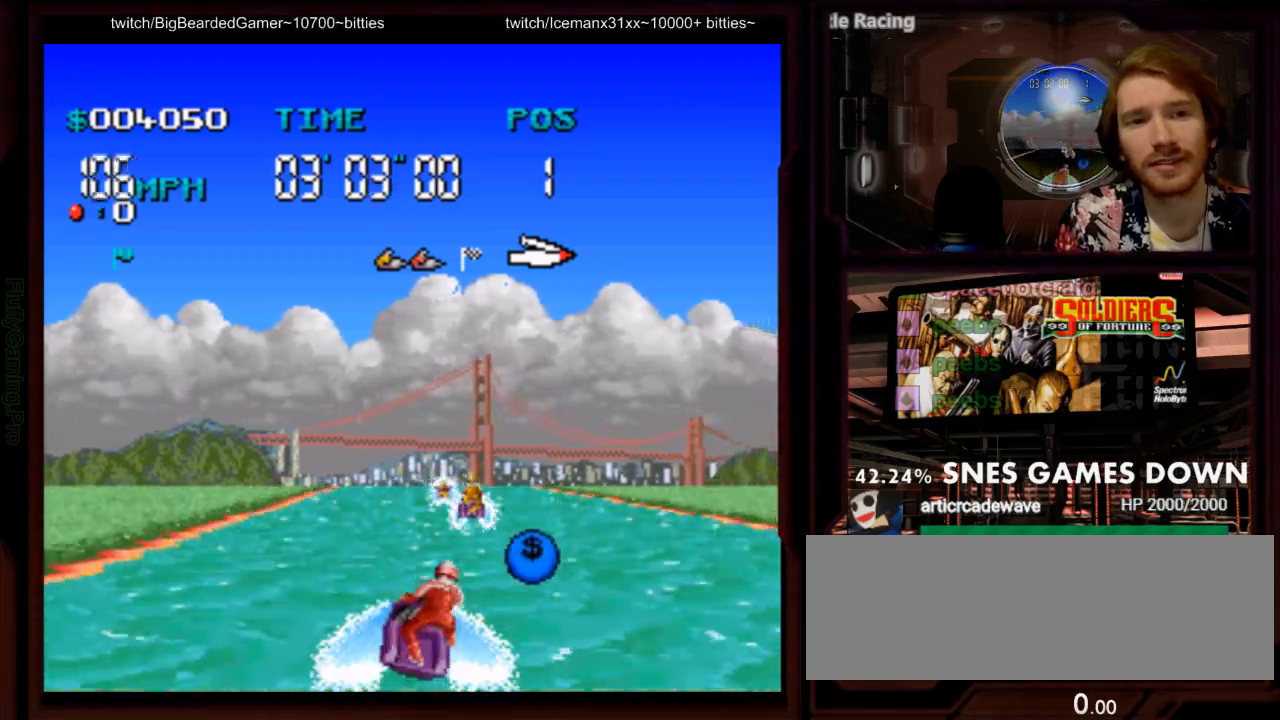
{"dt_ms": 1000, "buttons": ["A"]}
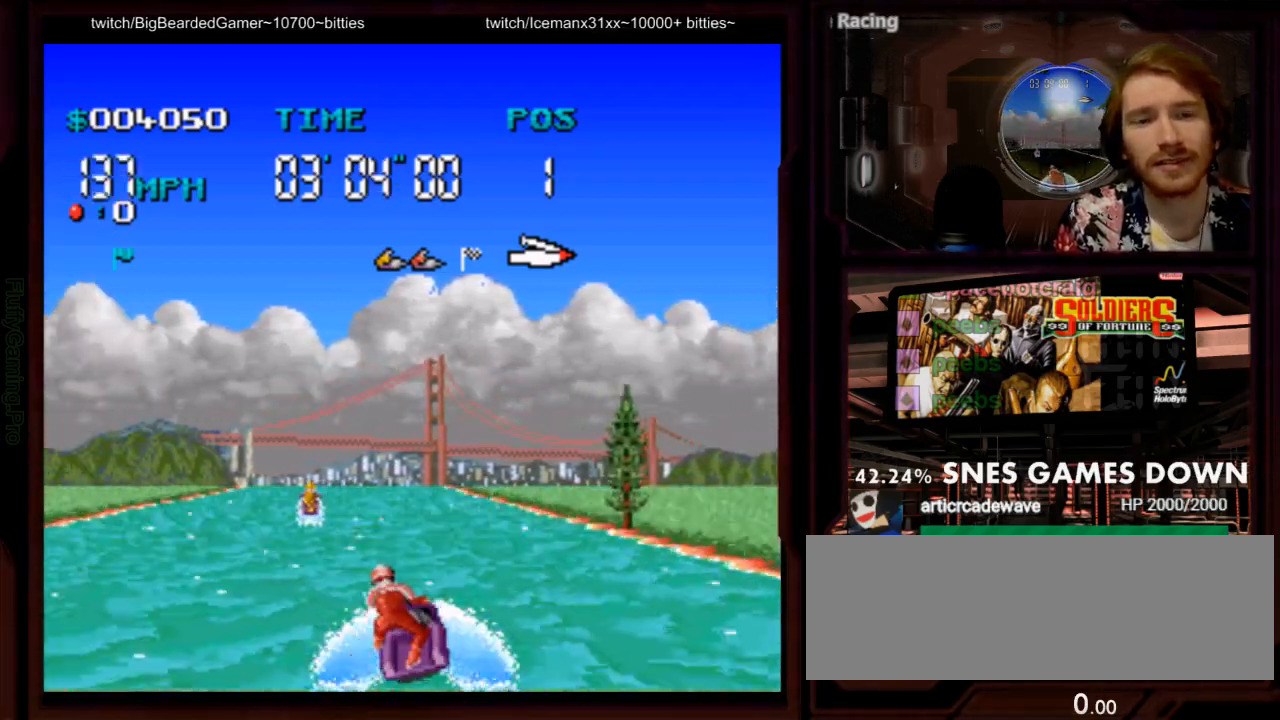
{"dt_ms": 500, "buttons": ["A"], "events": []}
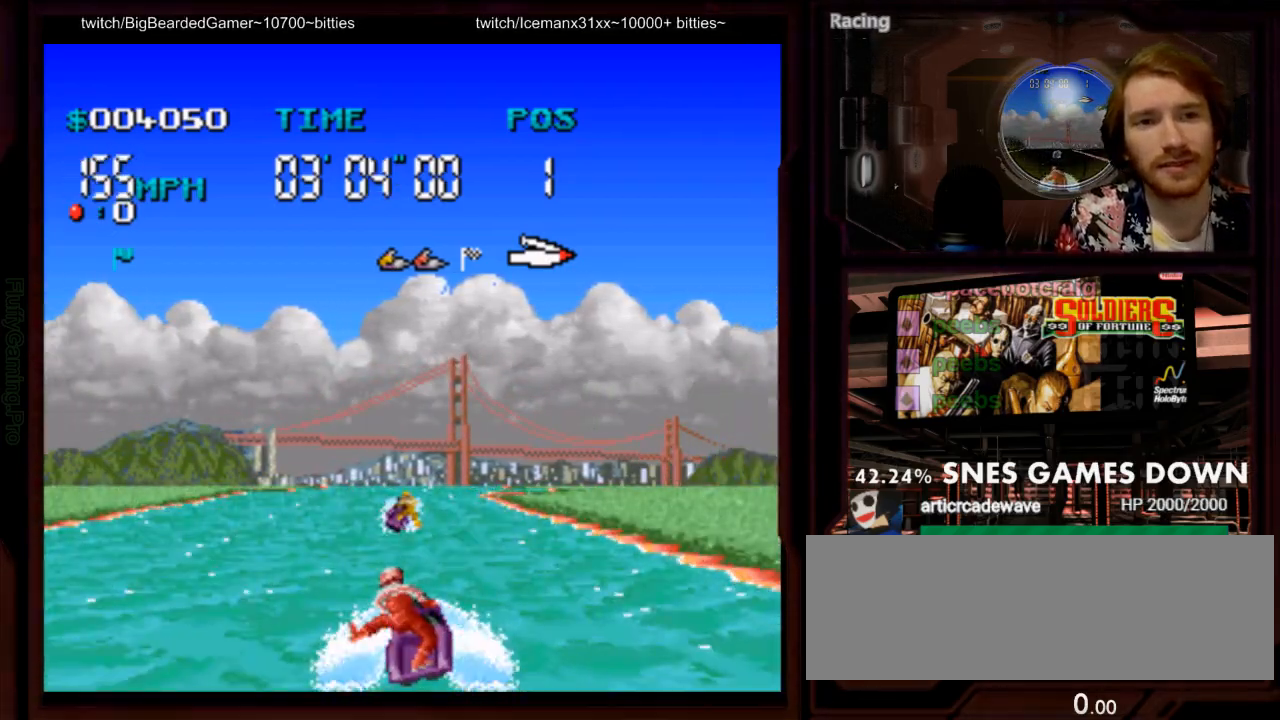
{"dt_ms": 500, "buttons": ["A"], "events": [[50, "DPAD_LEFT", "down"], [133, "DPAD_LEFT", "up"]]}
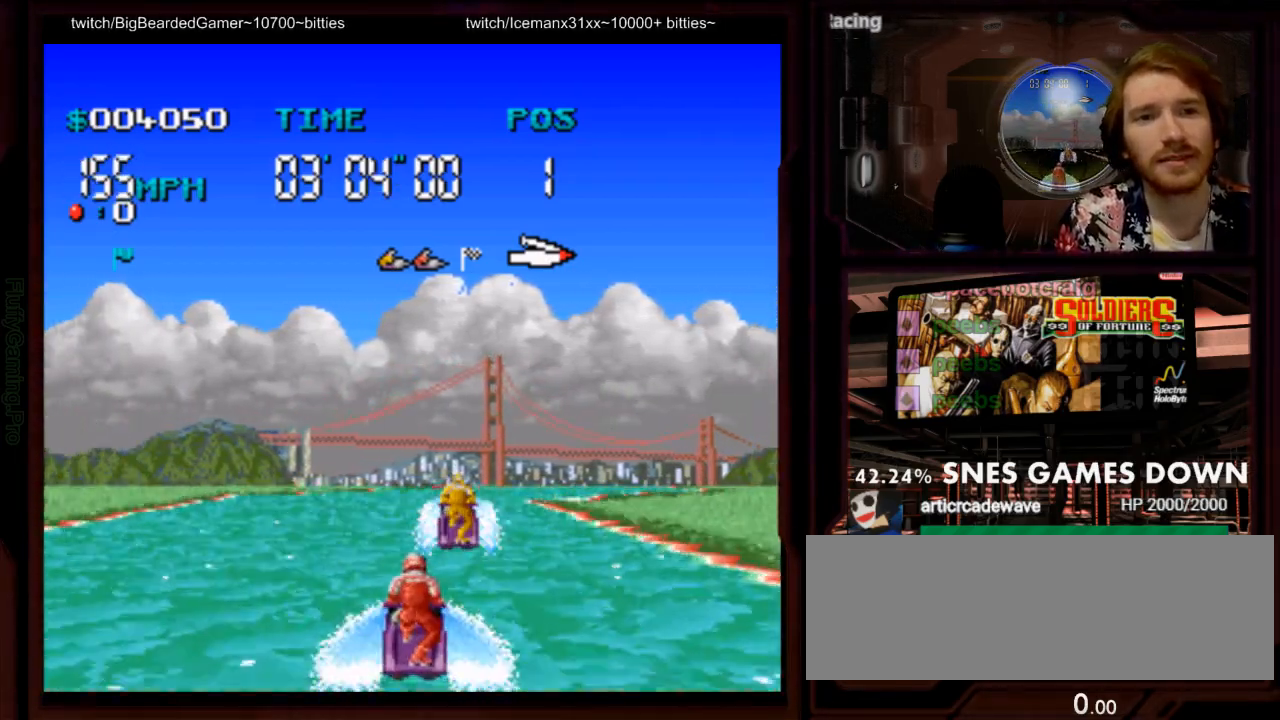
{"dt_ms": 500, "buttons": ["A", "DPAD_RIGHT"], "events": [[17, "DPAD_LEFT", "down"], [83, "DPAD_LEFT", "up"], [350, "DPAD_RIGHT", "down"]]}
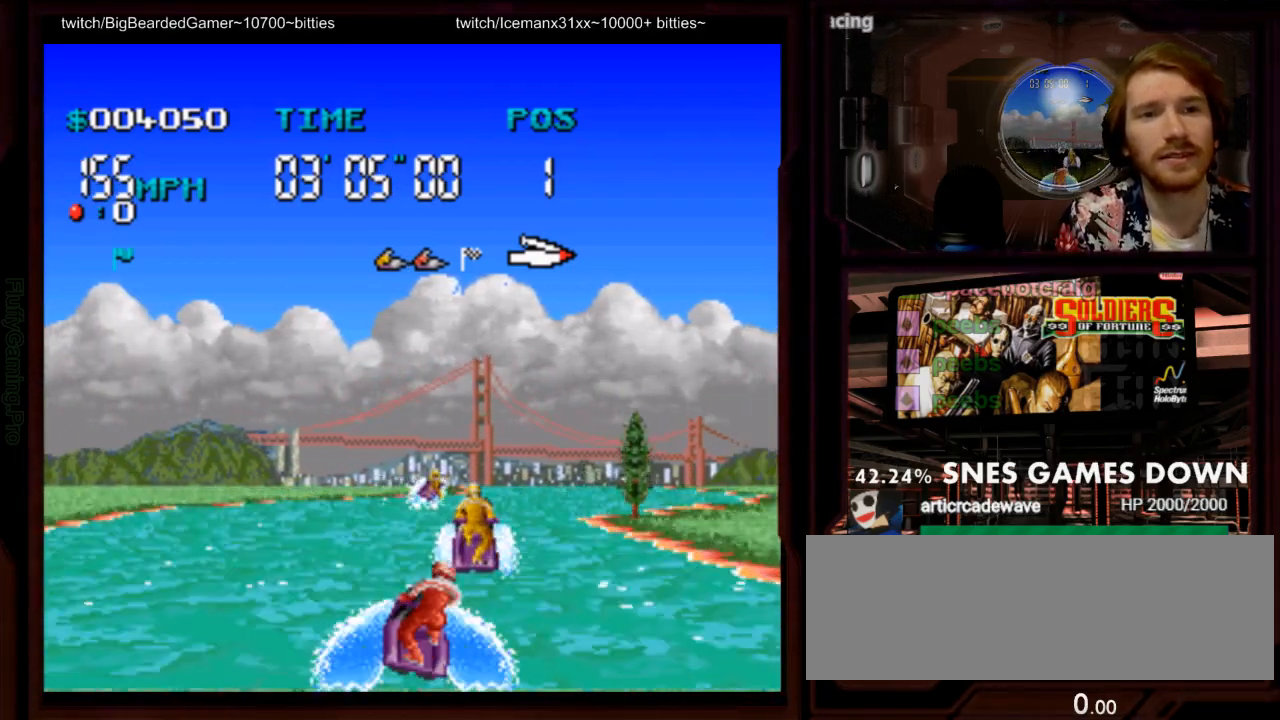
{"dt_ms": 500, "buttons": ["A"], "events": [[33, "DPAD_RIGHT", "up"]]}
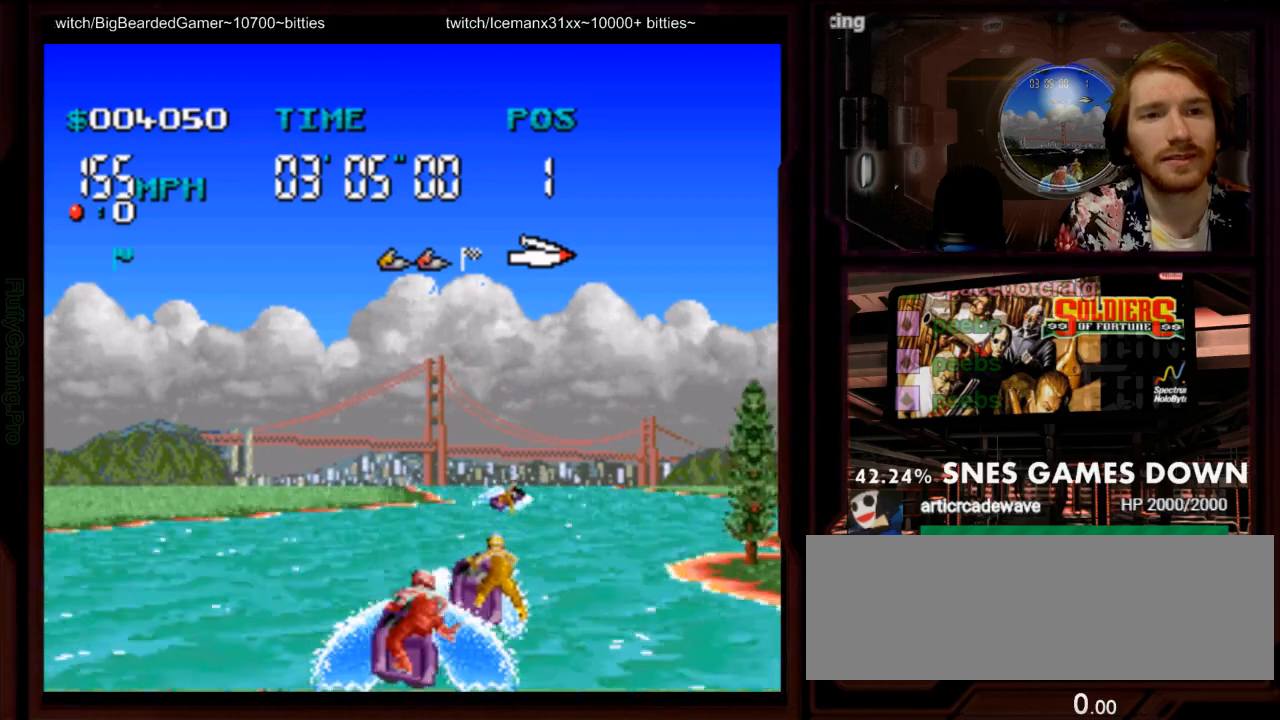
{"dt_ms": 500, "buttons": ["A"], "events": [[83, "DPAD_RIGHT", "down"], [167, "DPAD_DOWN", "down"], [217, "DPAD_DOWN", "up"], [383, "DPAD_RIGHT", "up"]]}
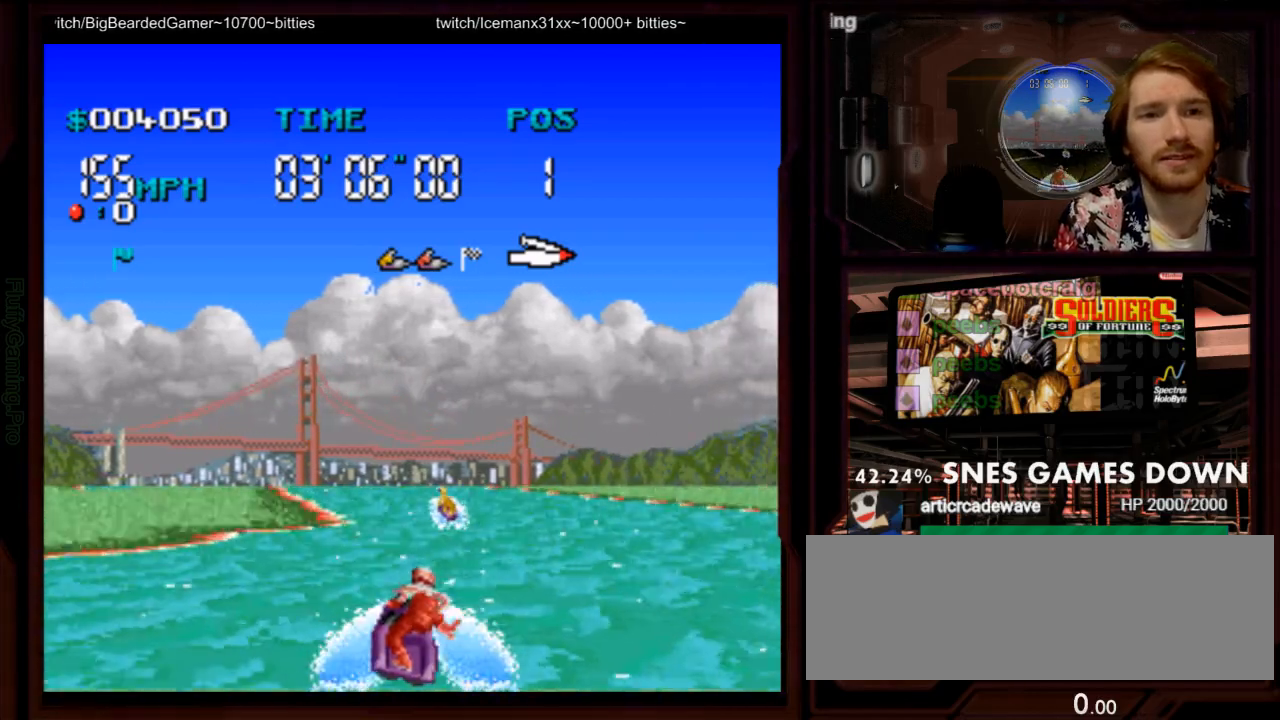
{"dt_ms": 1000, "buttons": ["A", "DPAD_LEFT"], "events": [[350, "DPAD_LEFT", "down"], [583, "DPAD_LEFT", "up"], [817, "Y", "down"], [900, "Y", "up"], [967, "DPAD_LEFT", "down"]]}
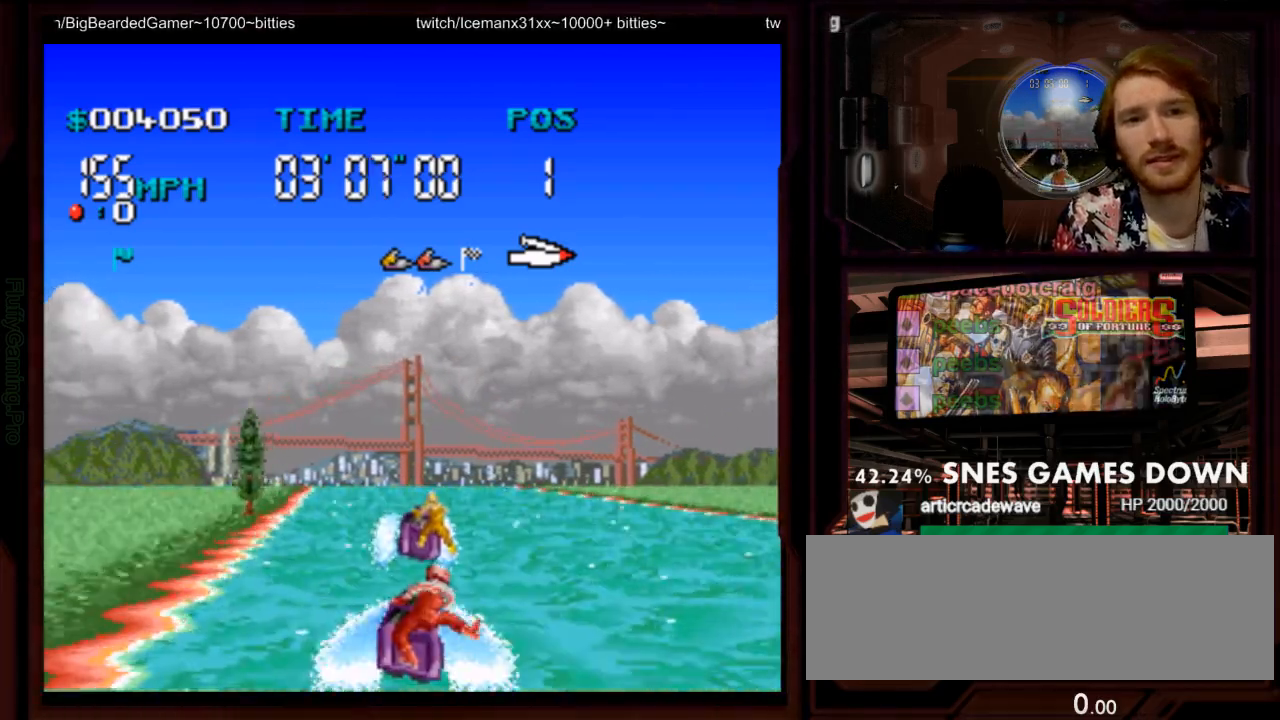
{"dt_ms": 500, "buttons": ["A"]}
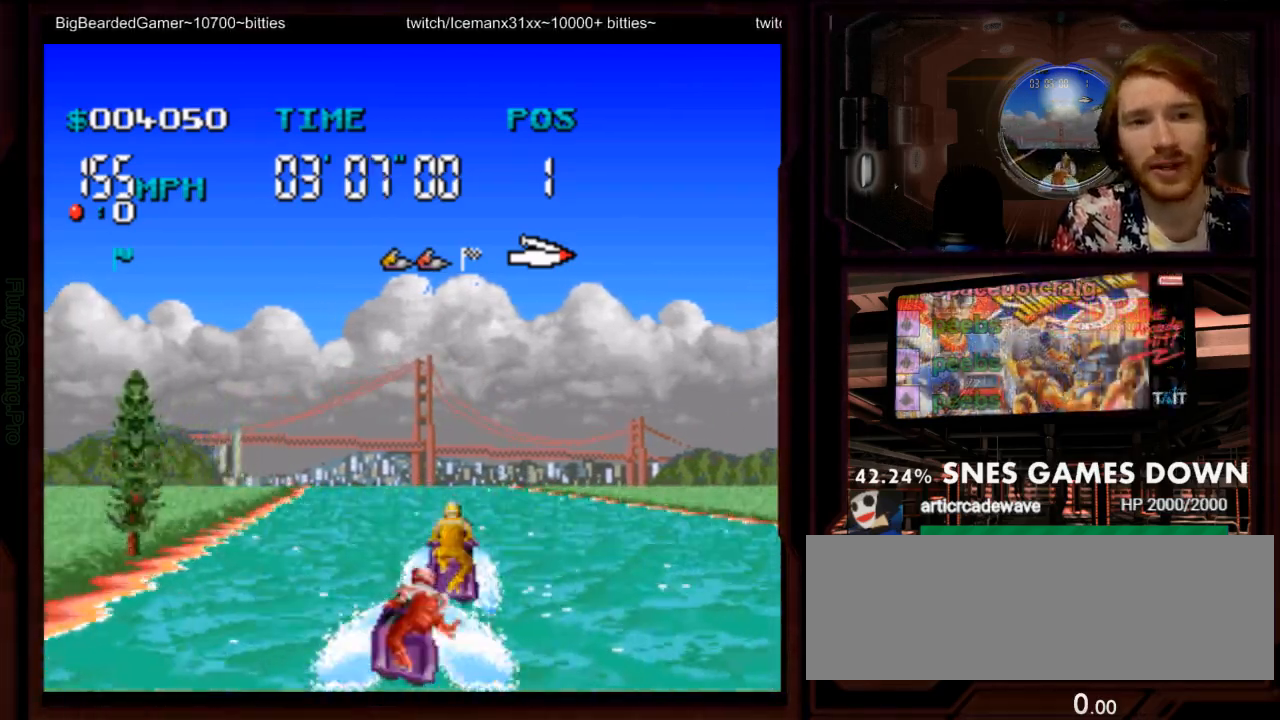
{"dt_ms": 500, "buttons": ["A"], "events": []}
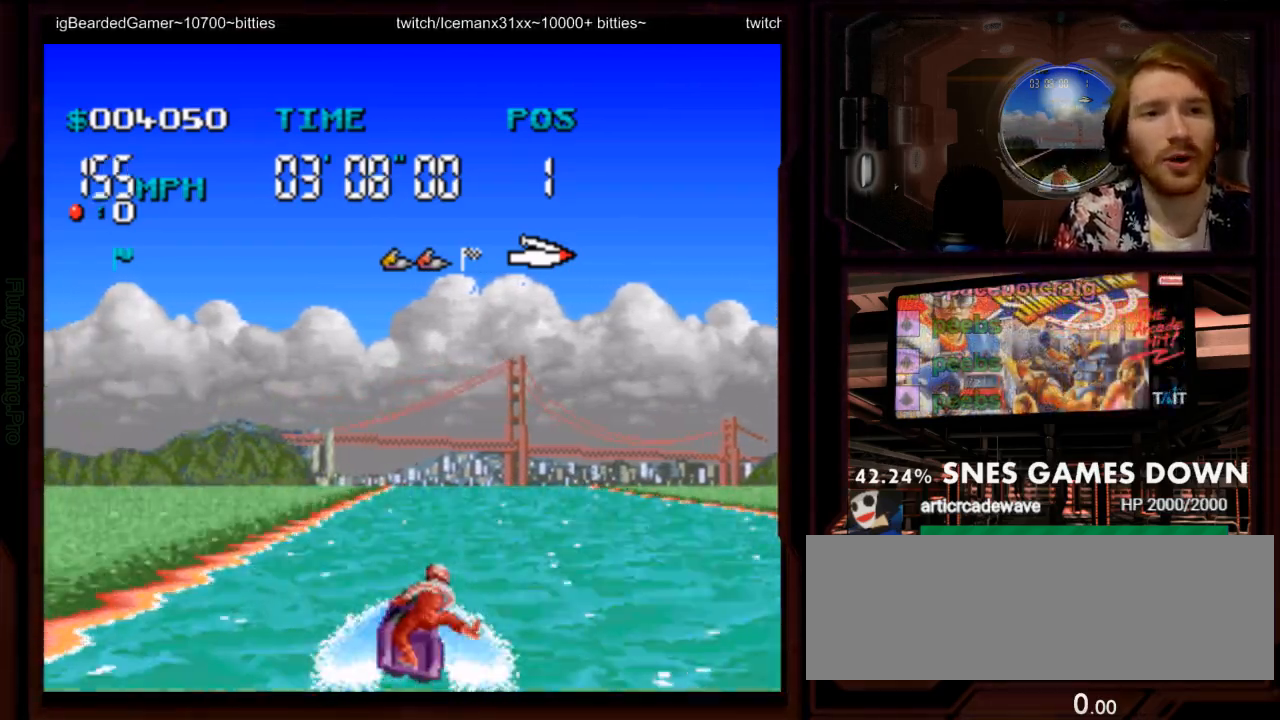
{"dt_ms": 500, "buttons": ["A"], "events": [[383, "DPAD_RIGHT", "down"], [483, "DPAD_RIGHT", "up"]]}
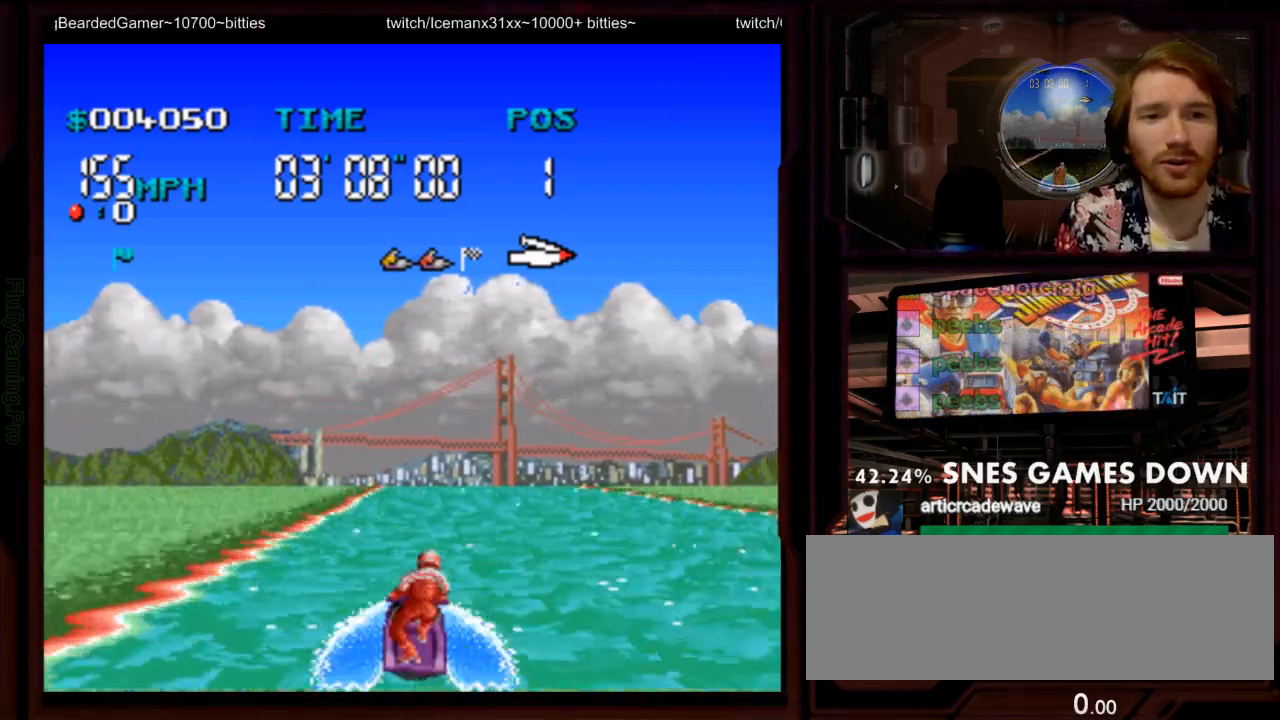
{"dt_ms": 500, "buttons": ["A"], "events": []}
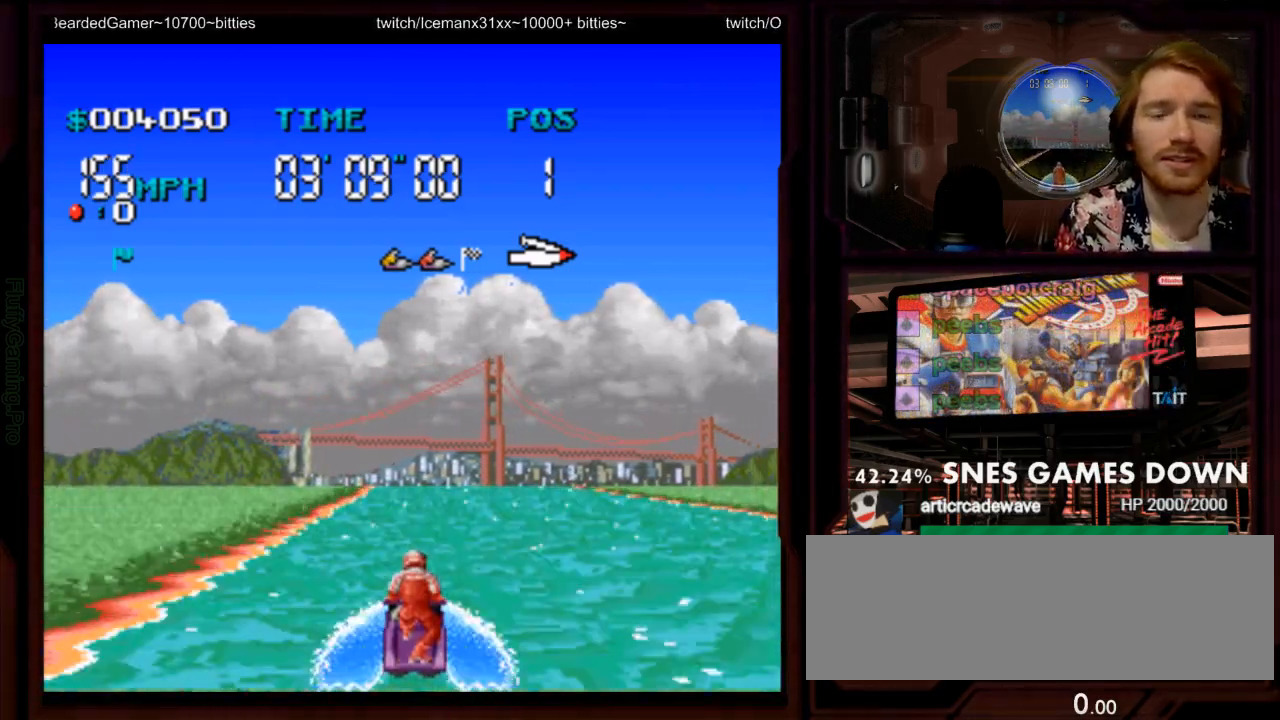
{"dt_ms": 500, "buttons": ["A"], "events": [[33, "DPAD_RIGHT", "down"], [133, "DPAD_RIGHT", "up"]]}